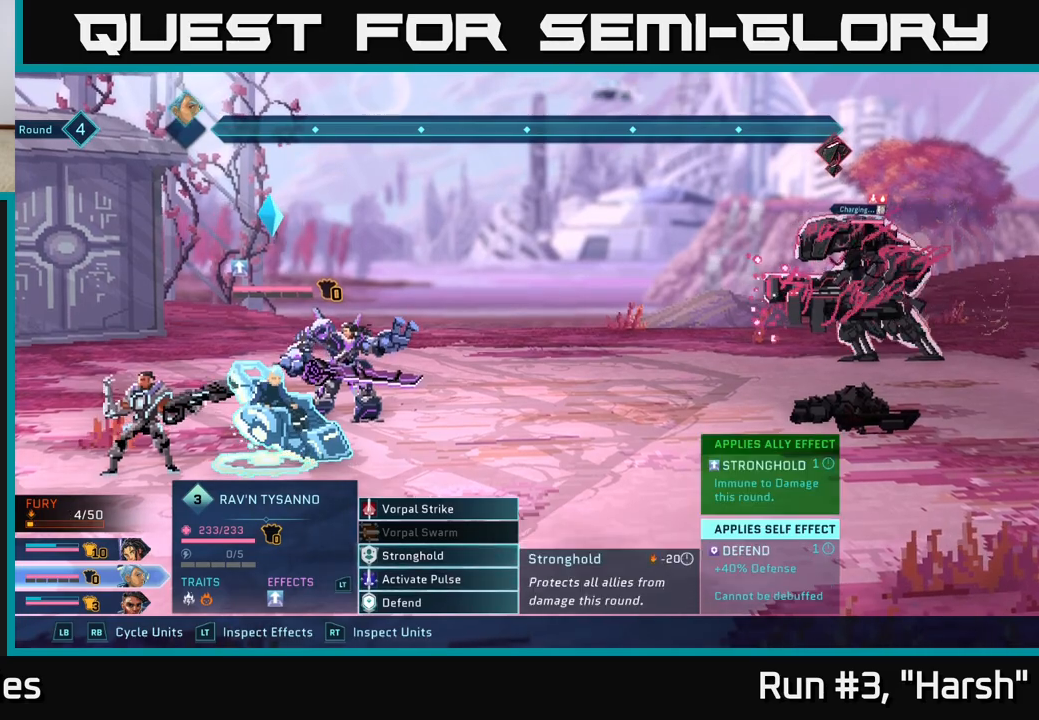
Gameplay with a controller (Xbox layout); each line is a JSON object with the inputs held at the frame after it. "events" lists button and stick changes between this image and that frame as [ms after this image, input, new state], when the widget could be followed in between.
{"buttons": [], "left_stick": "center", "right_stick": "center", "events": [[67, "left_stick", "up-left"], [200, "left_stick", "center"], [283, "left_stick", "up"], [433, "left_stick", "center"]]}
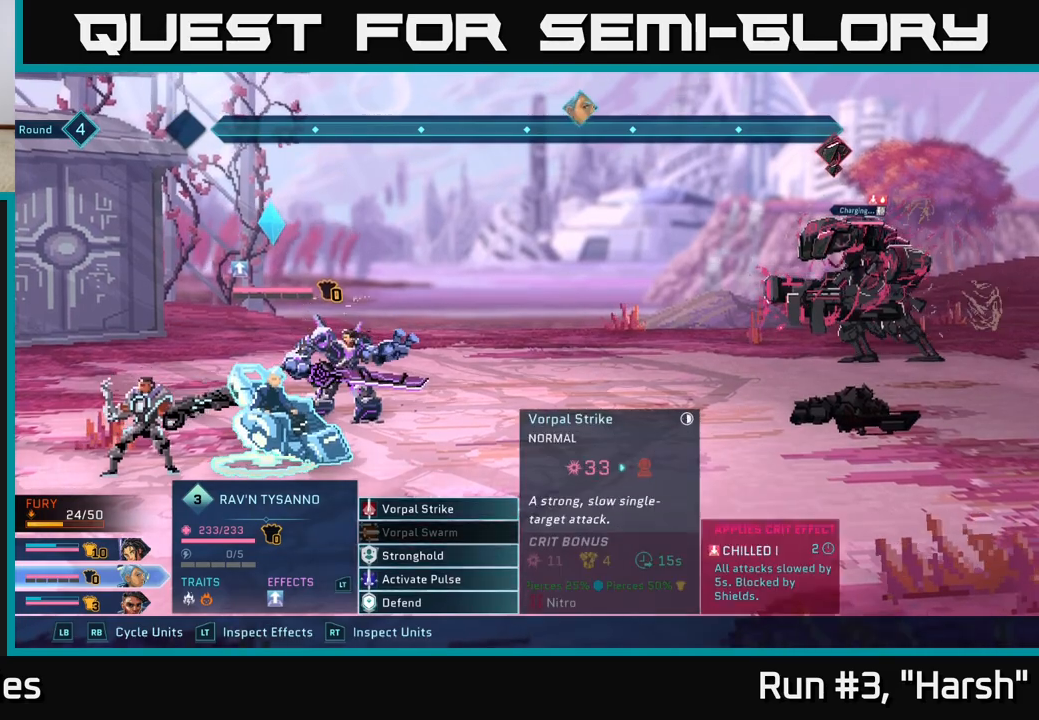
{"buttons": [], "left_stick": "center", "right_stick": "center", "events": []}
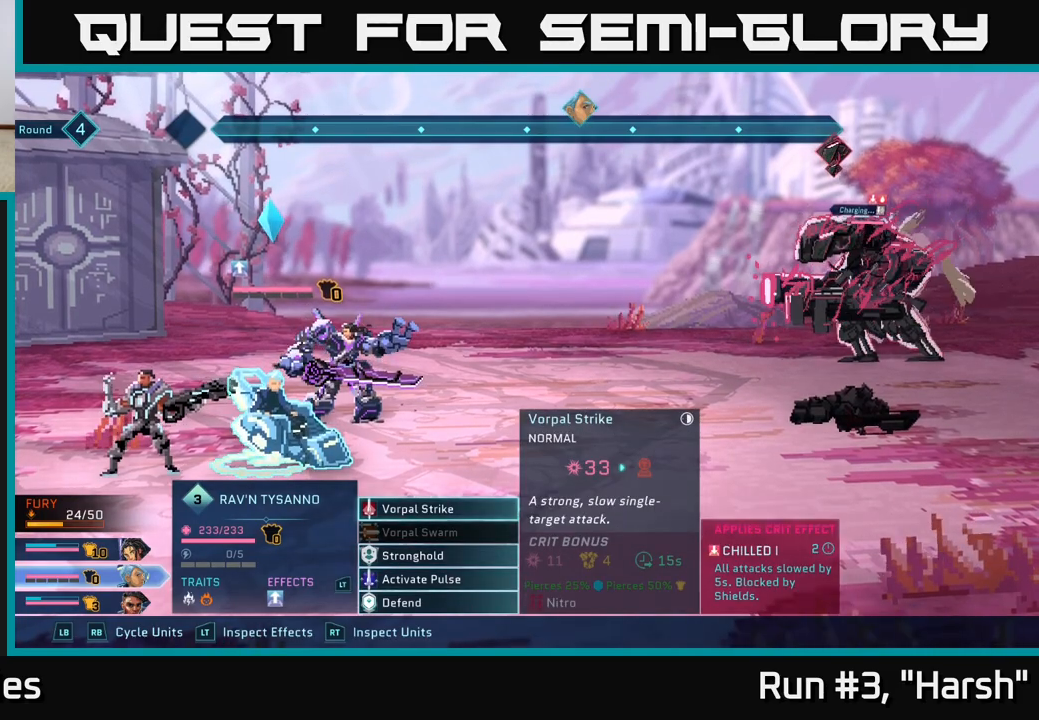
{"buttons": [], "left_stick": "down", "right_stick": "center", "events": [[450, "left_stick", "down"]]}
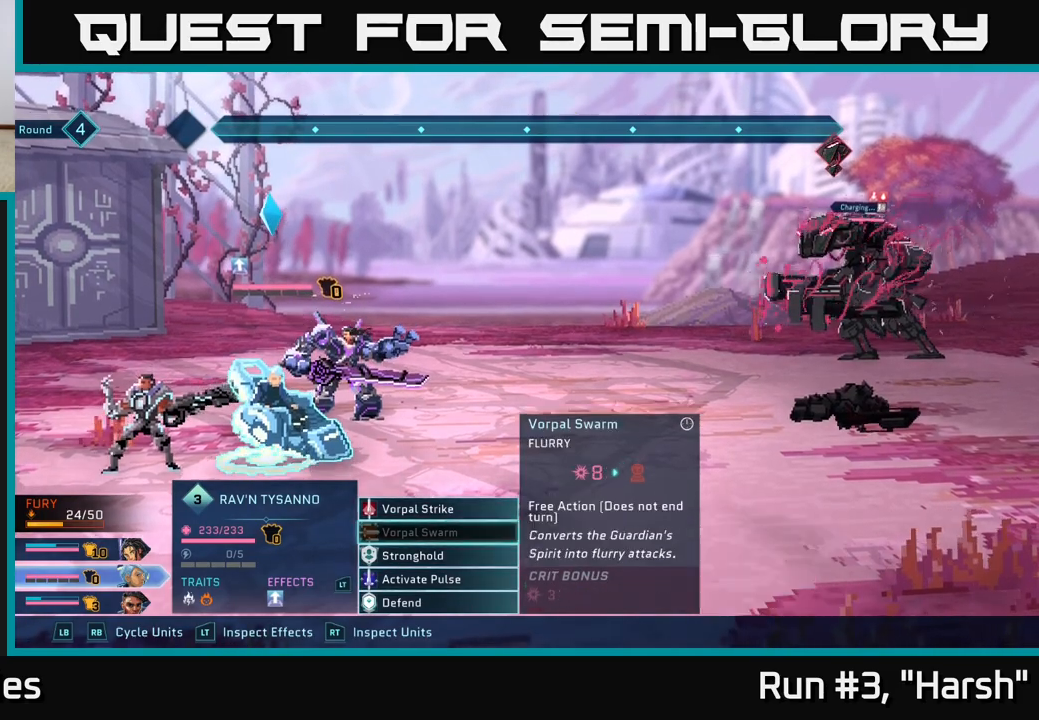
{"buttons": [], "left_stick": "center", "right_stick": "center", "events": [[167, "left_stick", "up"], [317, "A", "down"], [317, "left_stick", "center"], [483, "A", "up"]]}
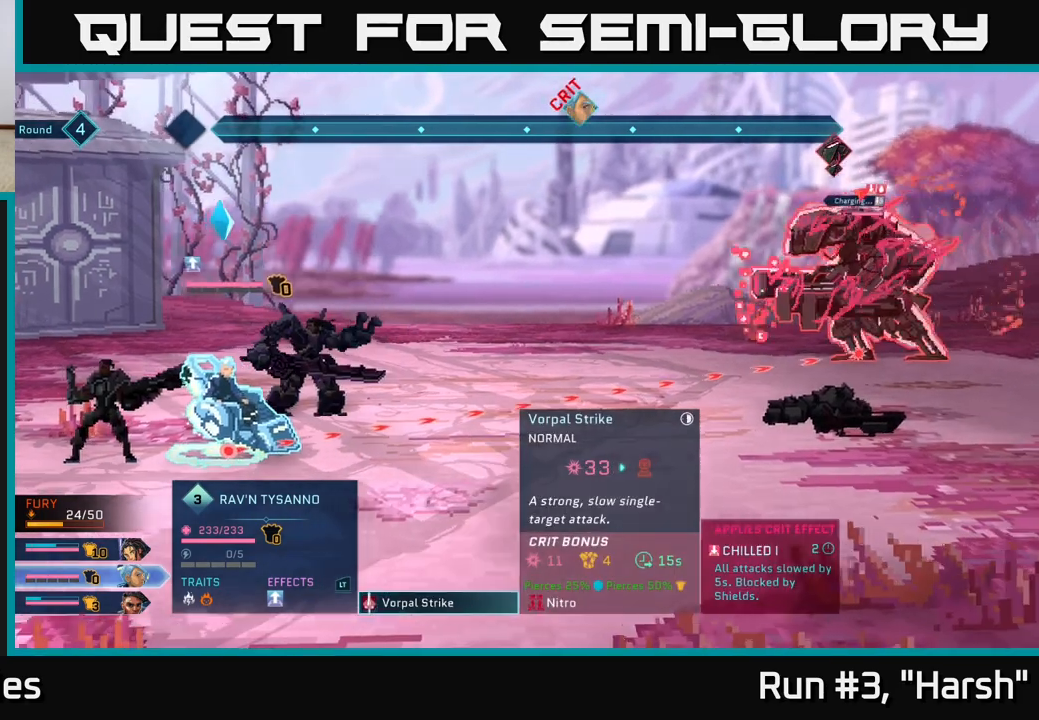
{"buttons": [], "left_stick": "center", "right_stick": "center", "events": []}
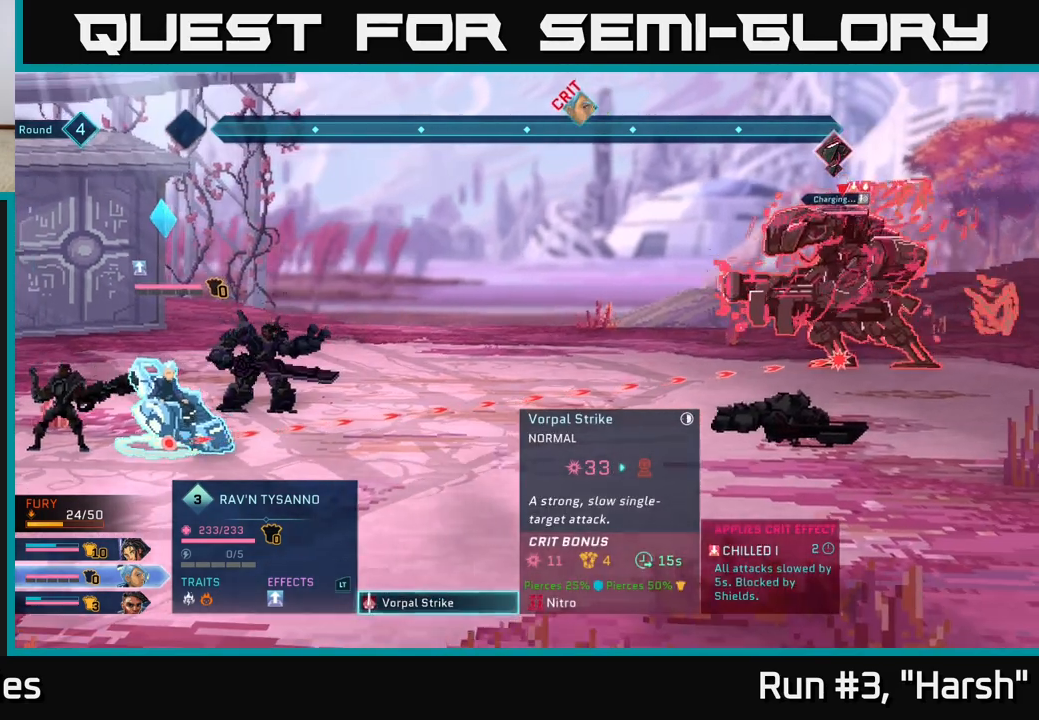
{"buttons": [], "left_stick": "center", "right_stick": "center", "events": []}
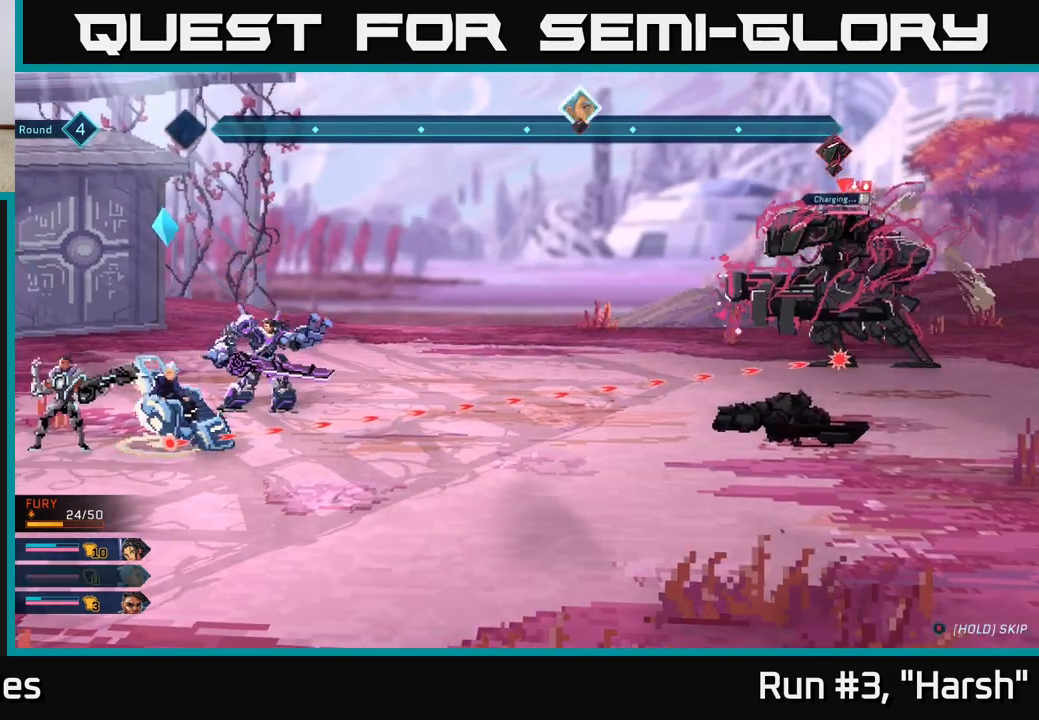
{"buttons": [], "left_stick": "center", "right_stick": "center", "events": [[17, "A", "down"], [183, "A", "up"]]}
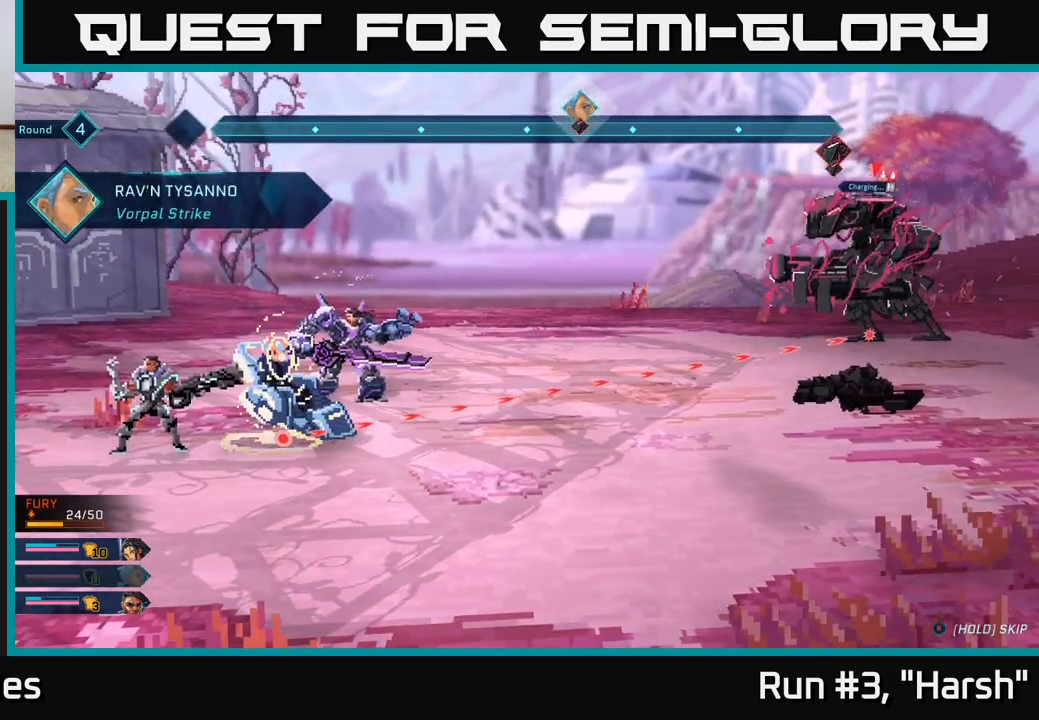
{"buttons": [], "left_stick": "center", "right_stick": "center", "events": []}
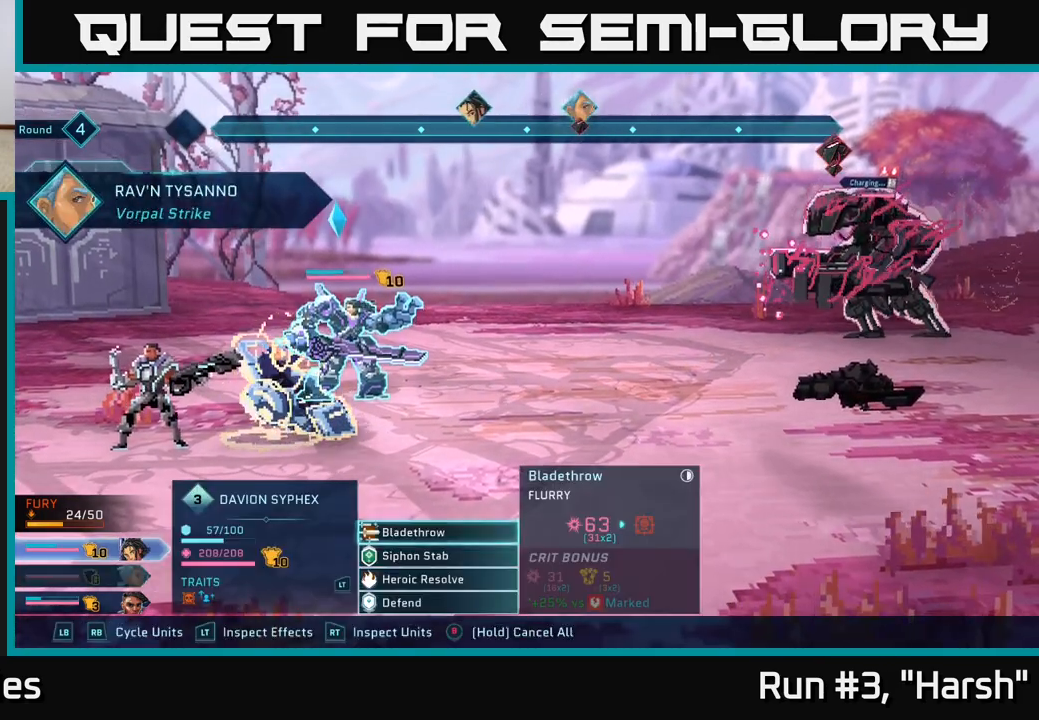
{"buttons": [], "left_stick": "center", "right_stick": "center", "events": []}
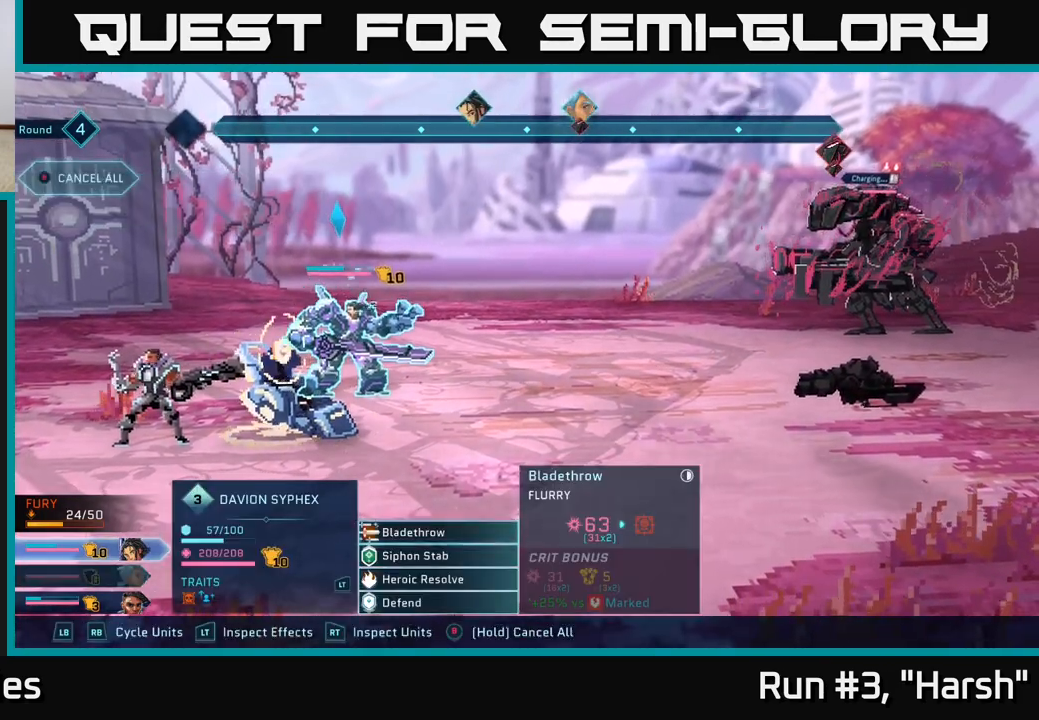
{"buttons": [], "left_stick": "up", "right_stick": "center", "events": [[200, "left_stick", "down"], [433, "left_stick", "up"]]}
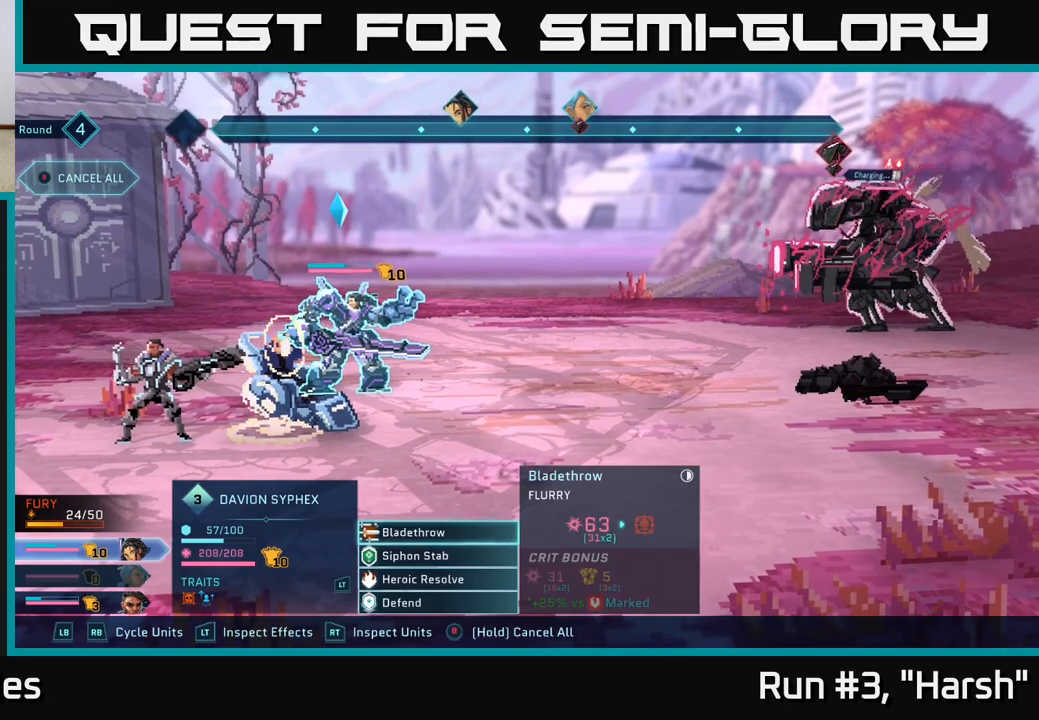
{"buttons": ["A"], "left_stick": "center", "right_stick": "center", "events": [[83, "left_stick", "center"], [267, "A", "down"], [417, "A", "up"], [500, "A", "down"]]}
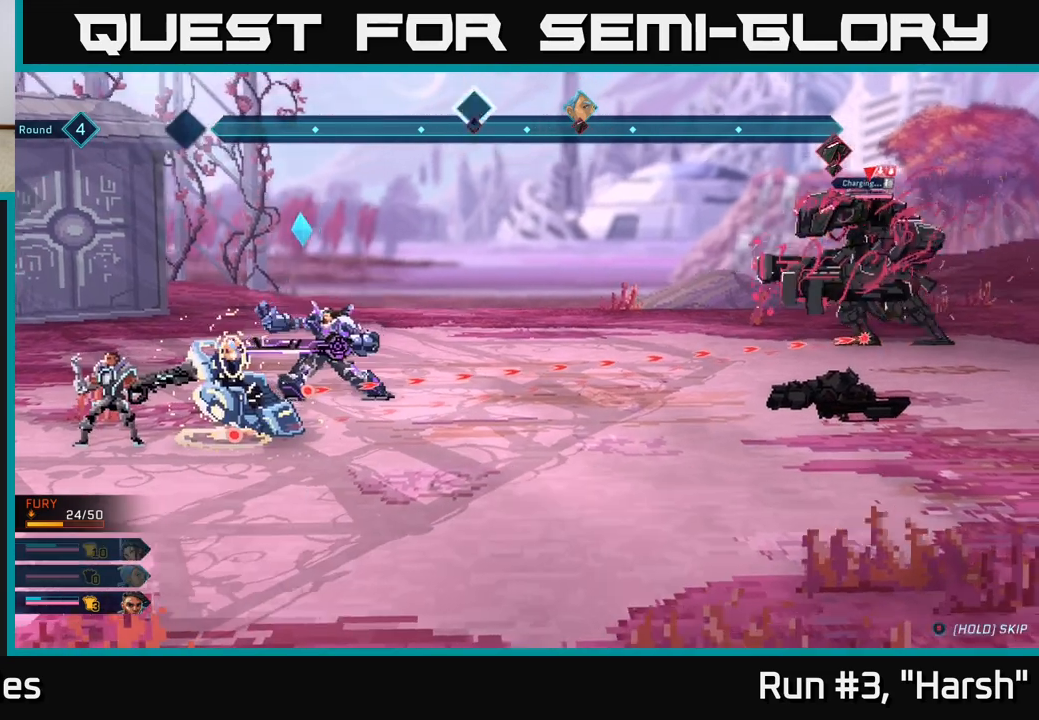
{"buttons": [], "left_stick": "center", "right_stick": "center", "events": [[133, "A", "up"]]}
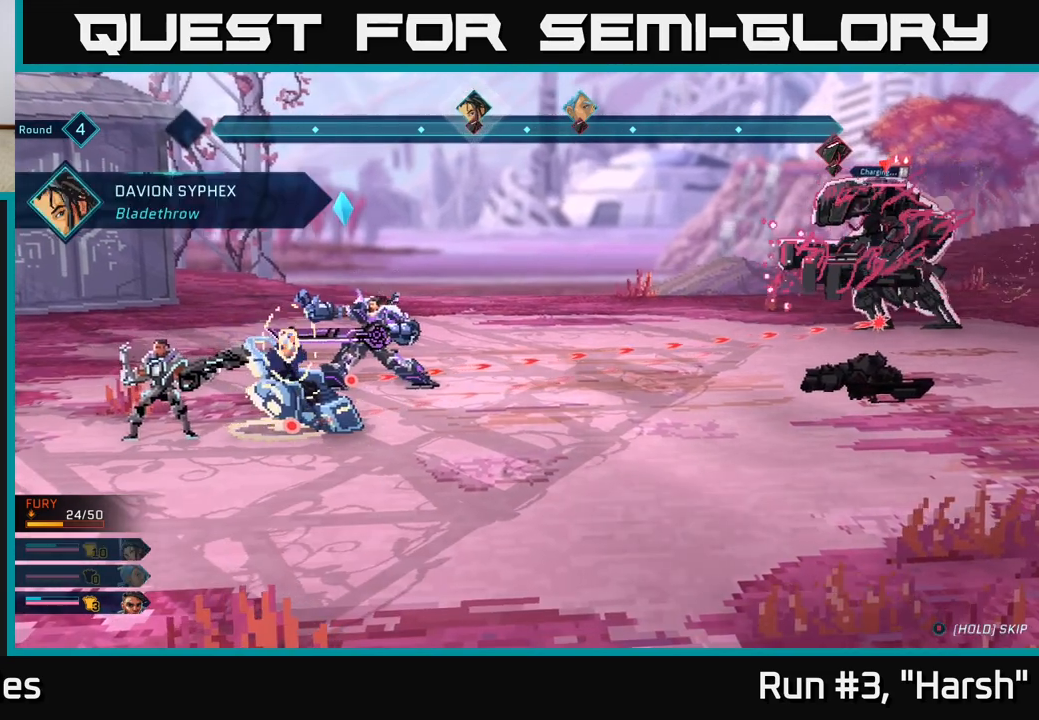
{"buttons": [], "left_stick": "center", "right_stick": "center", "events": []}
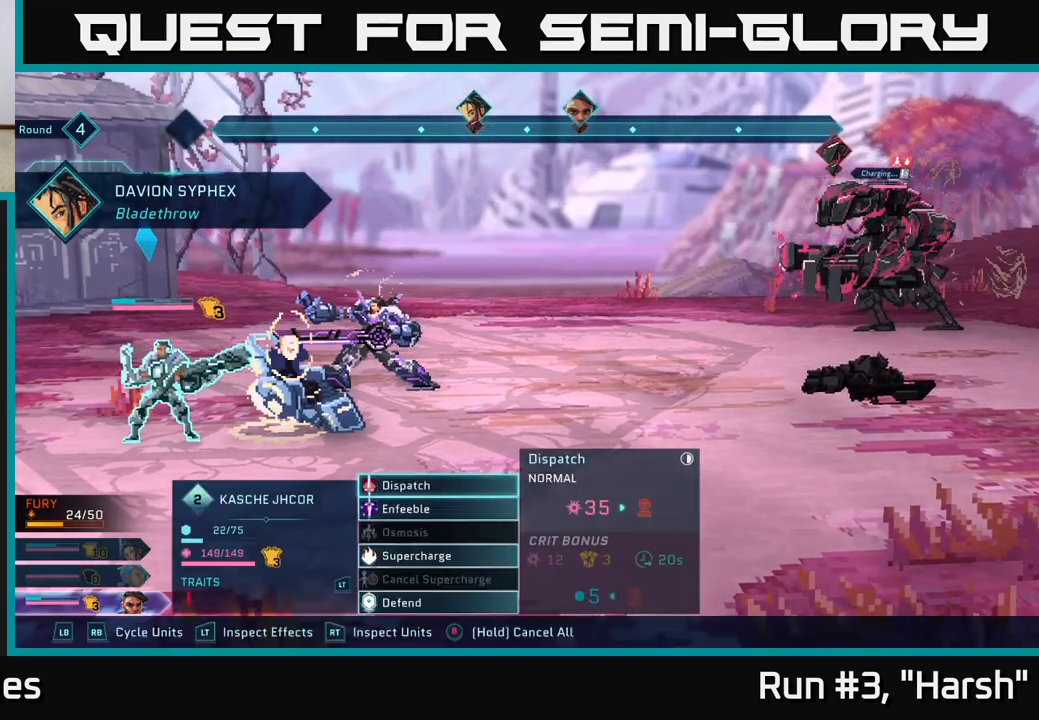
{"buttons": [], "left_stick": "center", "right_stick": "center", "events": []}
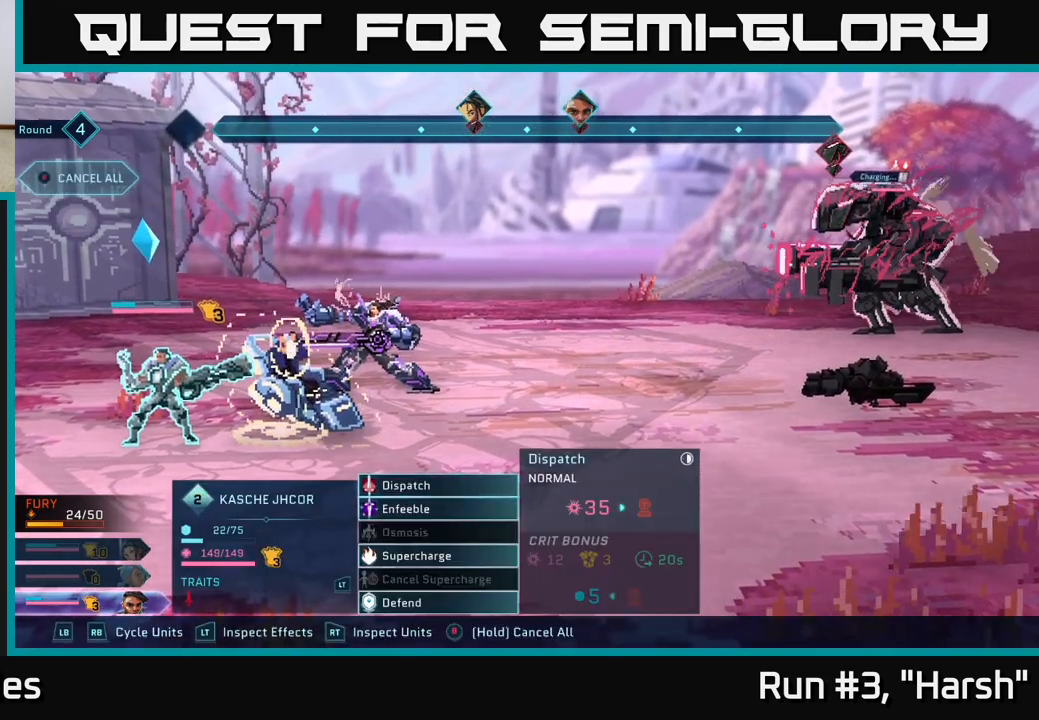
{"buttons": [], "left_stick": "center", "right_stick": "center", "events": []}
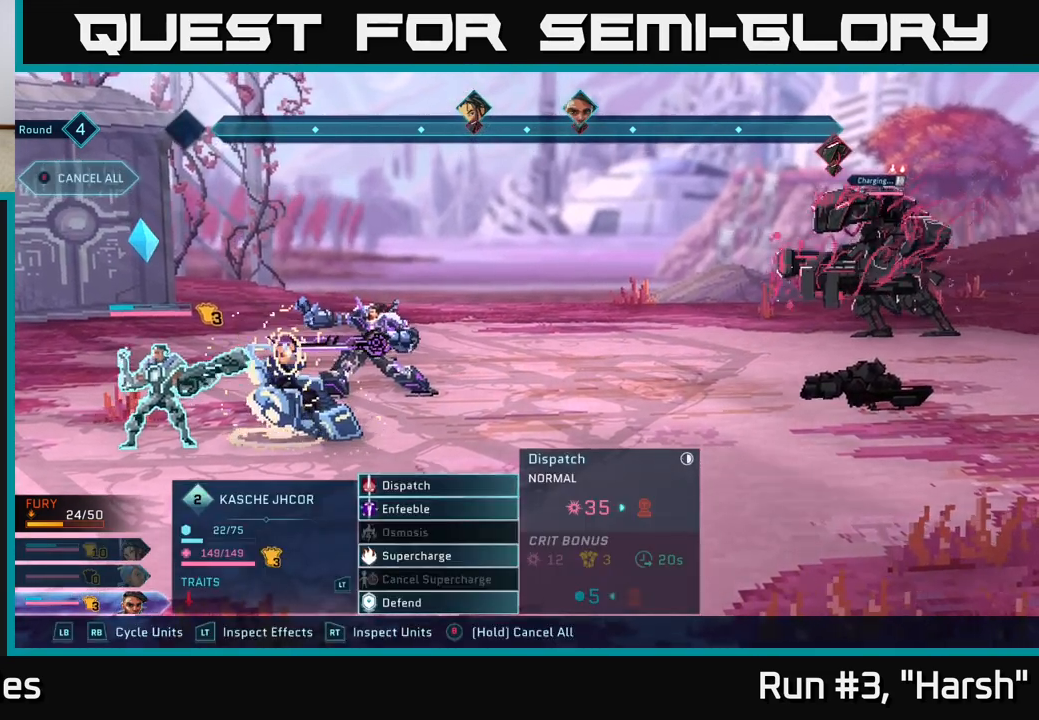
{"buttons": [], "left_stick": "center", "right_stick": "center", "events": []}
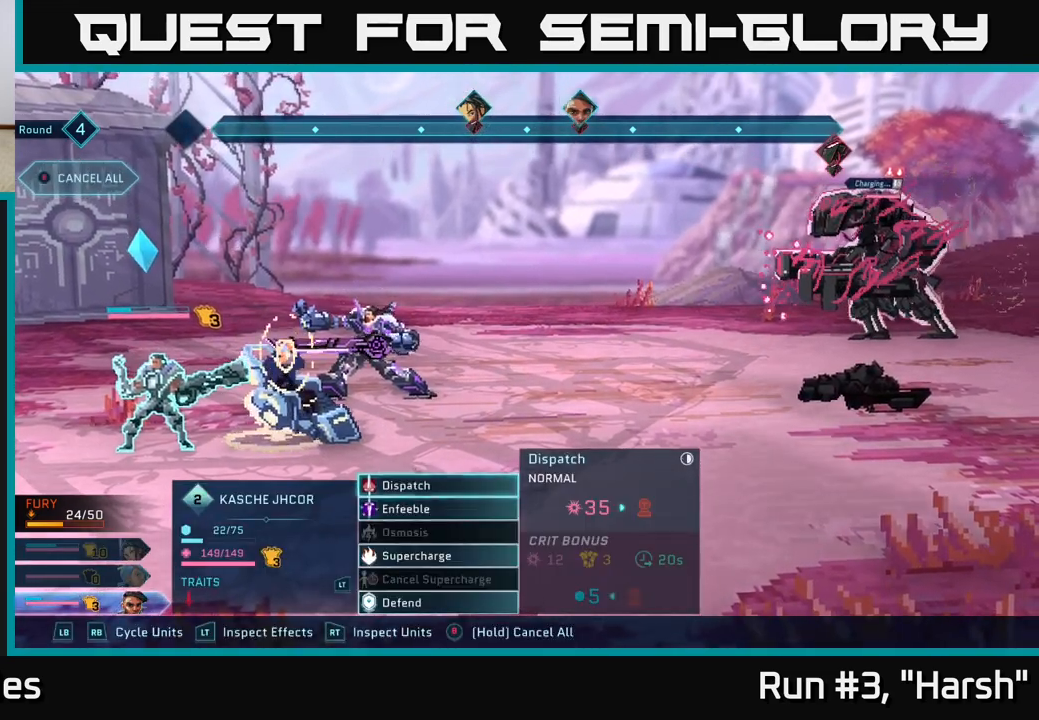
{"buttons": [], "left_stick": "center", "right_stick": "center", "events": [[183, "A", "down"], [350, "A", "up"]]}
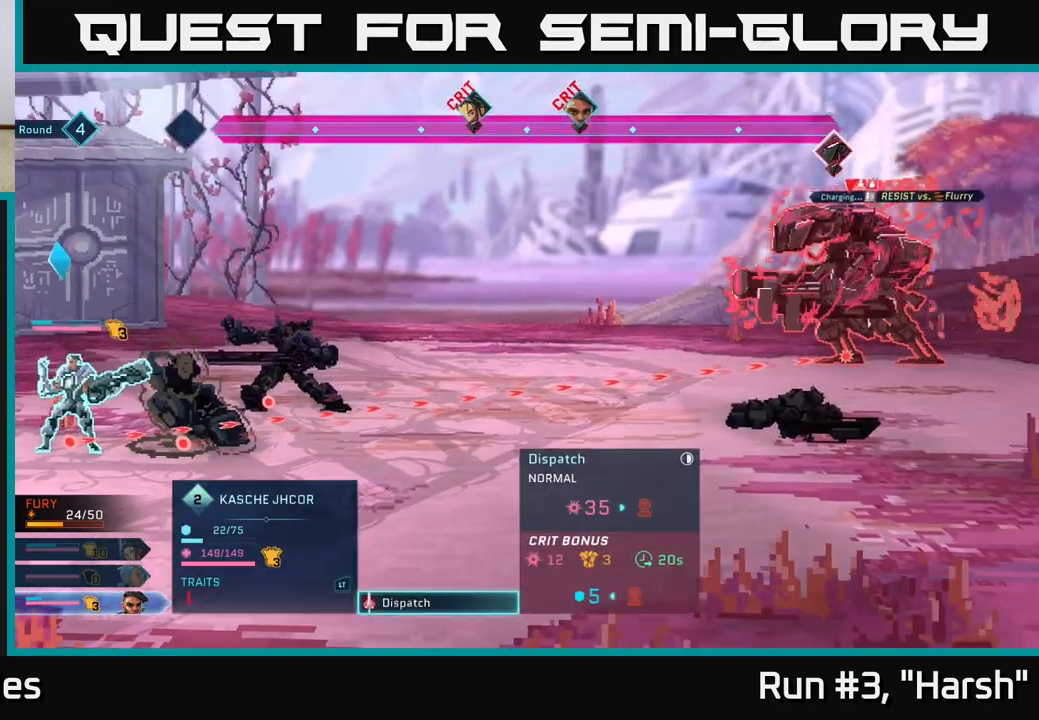
{"buttons": [], "left_stick": "center", "right_stick": "center", "events": []}
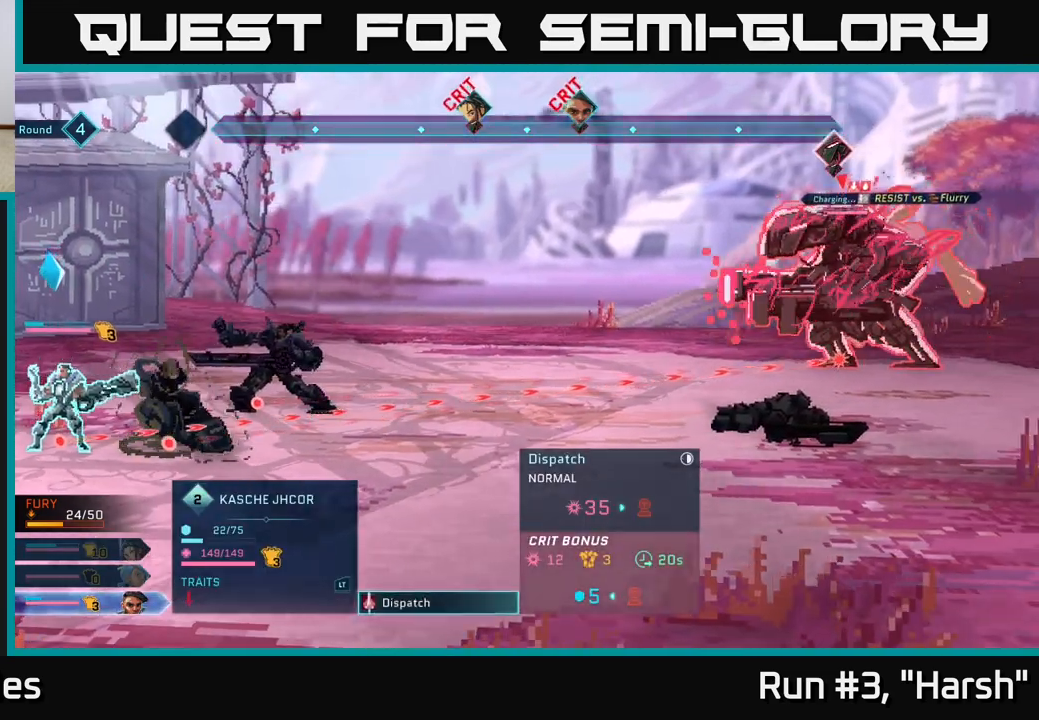
{"buttons": [], "left_stick": "center", "right_stick": "center", "events": [[367, "B", "down"], [467, "B", "up"]]}
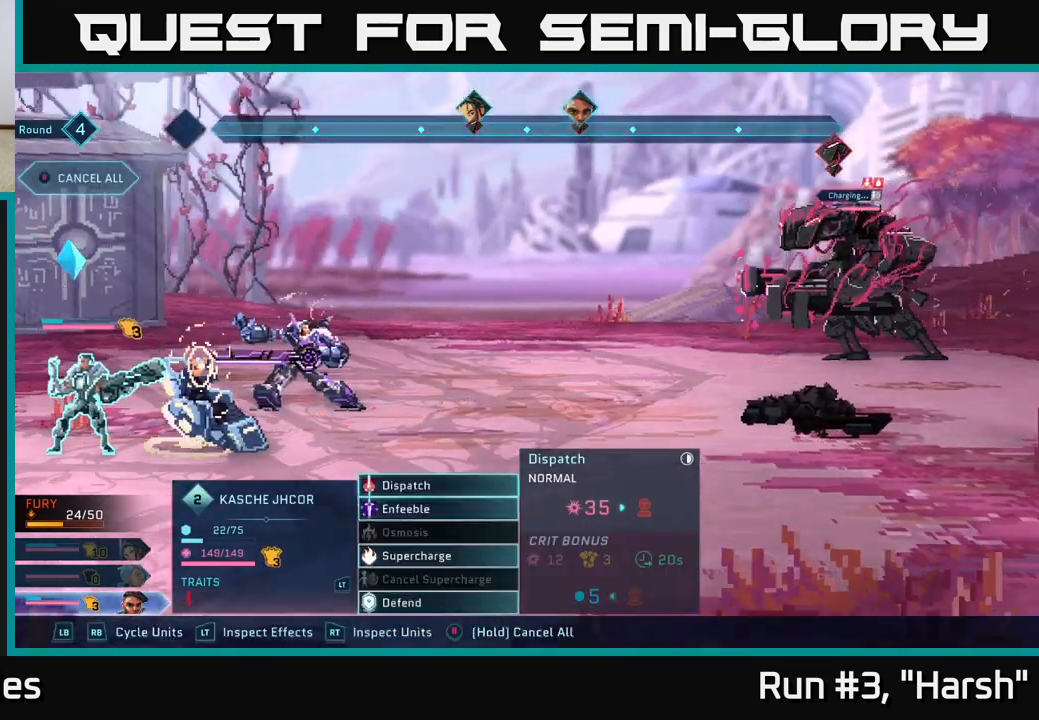
{"buttons": [], "left_stick": "center", "right_stick": "center", "events": []}
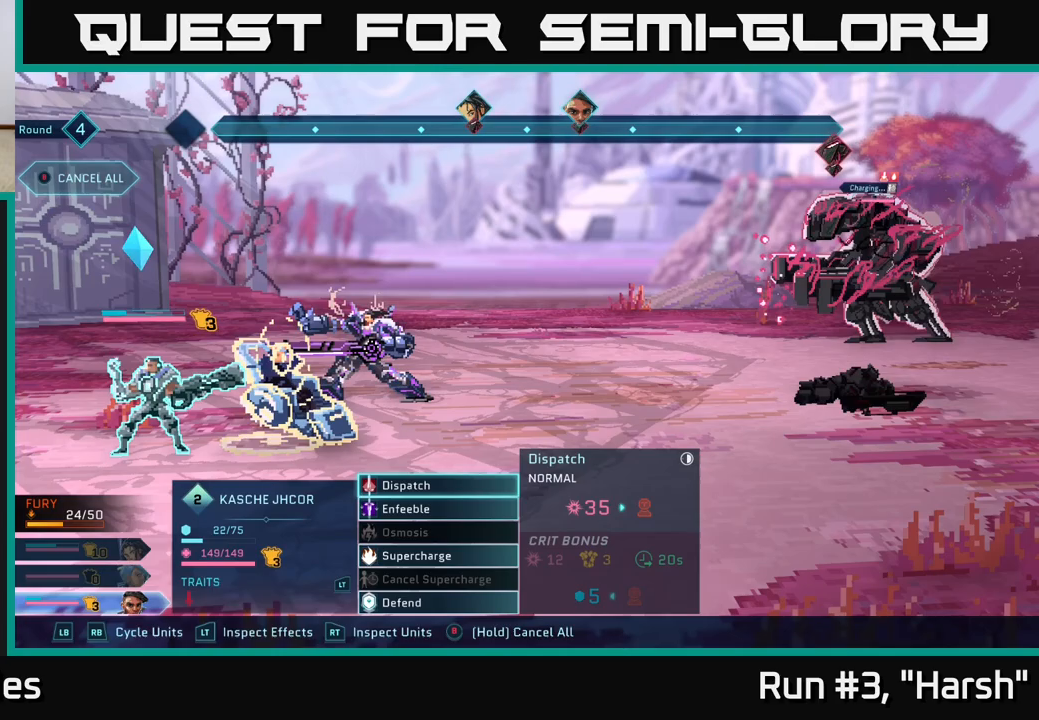
{"buttons": [], "left_stick": "center", "right_stick": "center", "events": []}
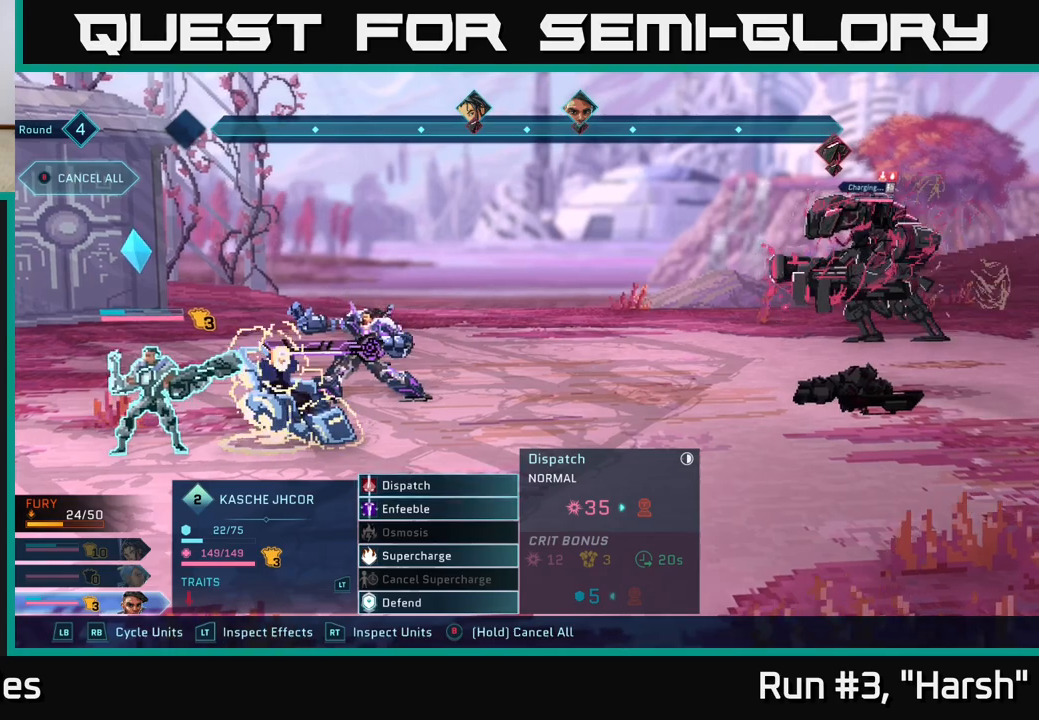
{"buttons": [], "left_stick": "down", "right_stick": "center", "events": [[500, "left_stick", "down"]]}
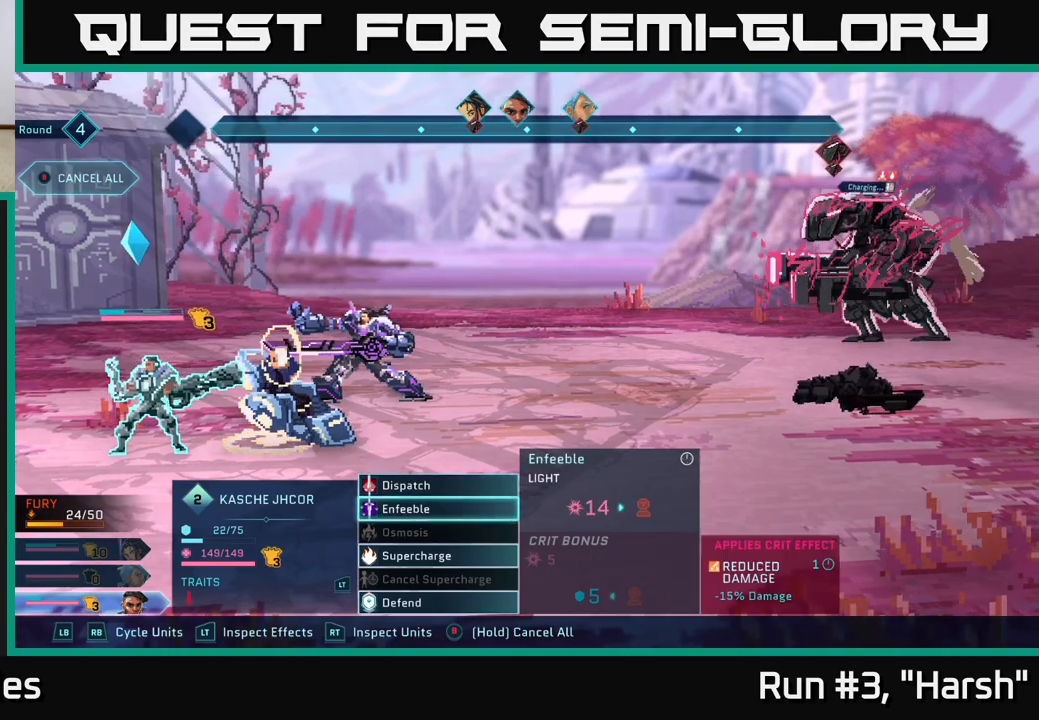
{"buttons": [], "left_stick": "center", "right_stick": "center", "events": [[183, "left_stick", "center"], [267, "left_stick", "down"], [417, "left_stick", "center"]]}
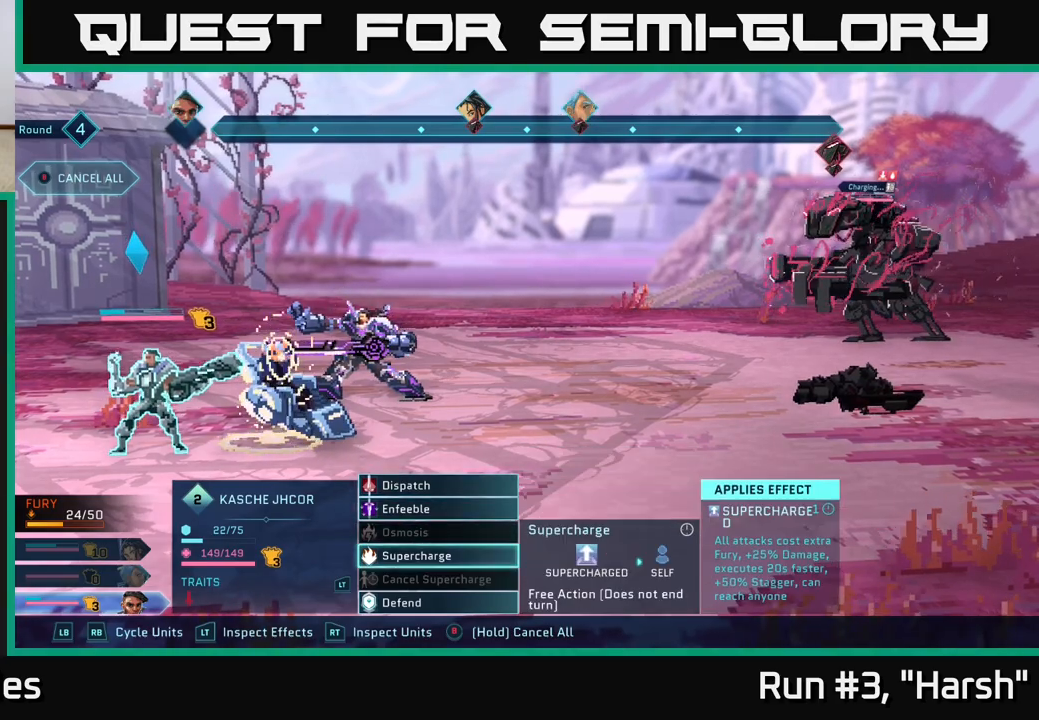
{"buttons": [], "left_stick": "center", "right_stick": "center", "events": [[17, "left_stick", "down"], [167, "left_stick", "center"]]}
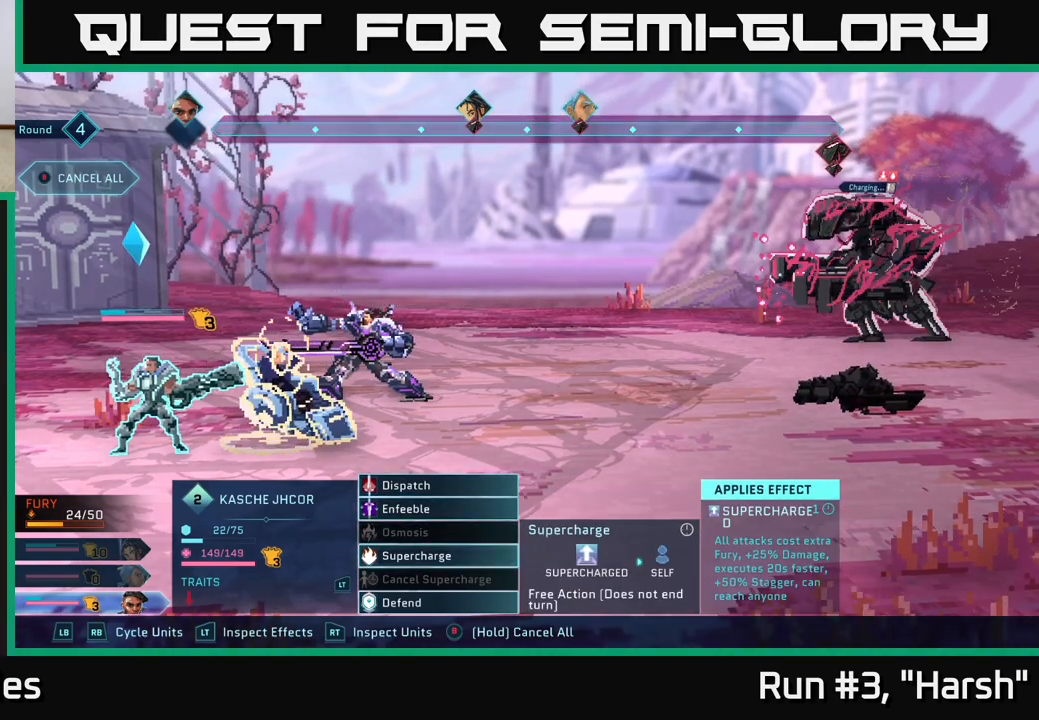
{"buttons": [], "left_stick": "center", "right_stick": "center", "events": [[133, "left_stick", "up"], [233, "left_stick", "center"], [317, "left_stick", "up"], [450, "left_stick", "center"]]}
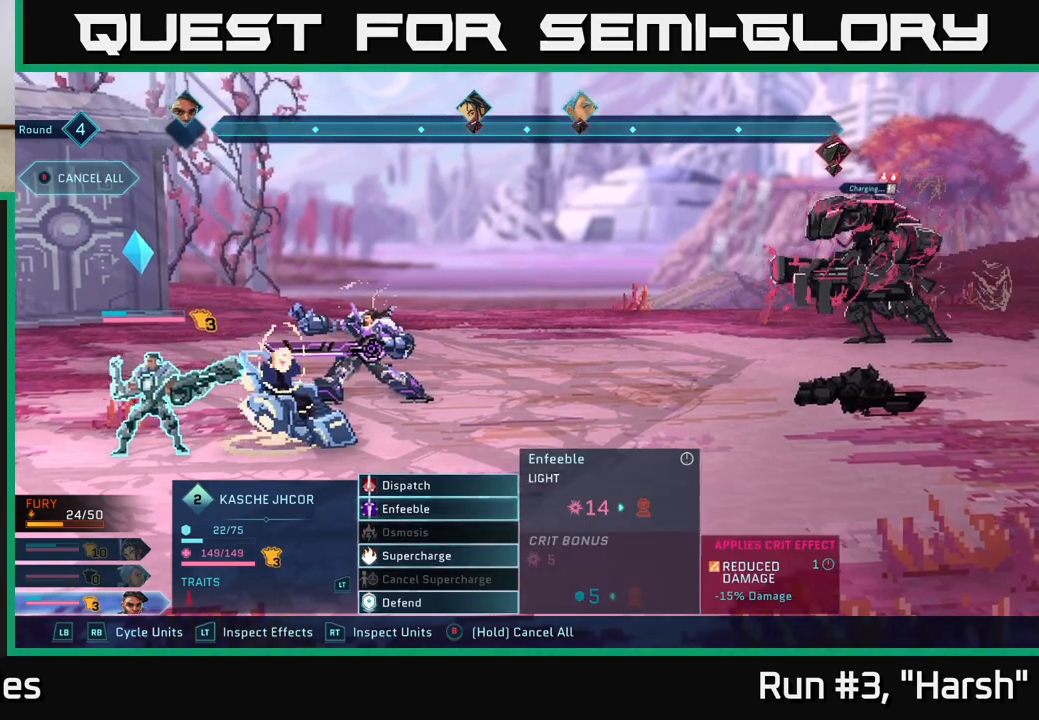
{"buttons": [], "left_stick": "center", "right_stick": "center", "events": [[50, "left_stick", "up"], [183, "left_stick", "center"], [200, "A", "down"], [367, "A", "up"]]}
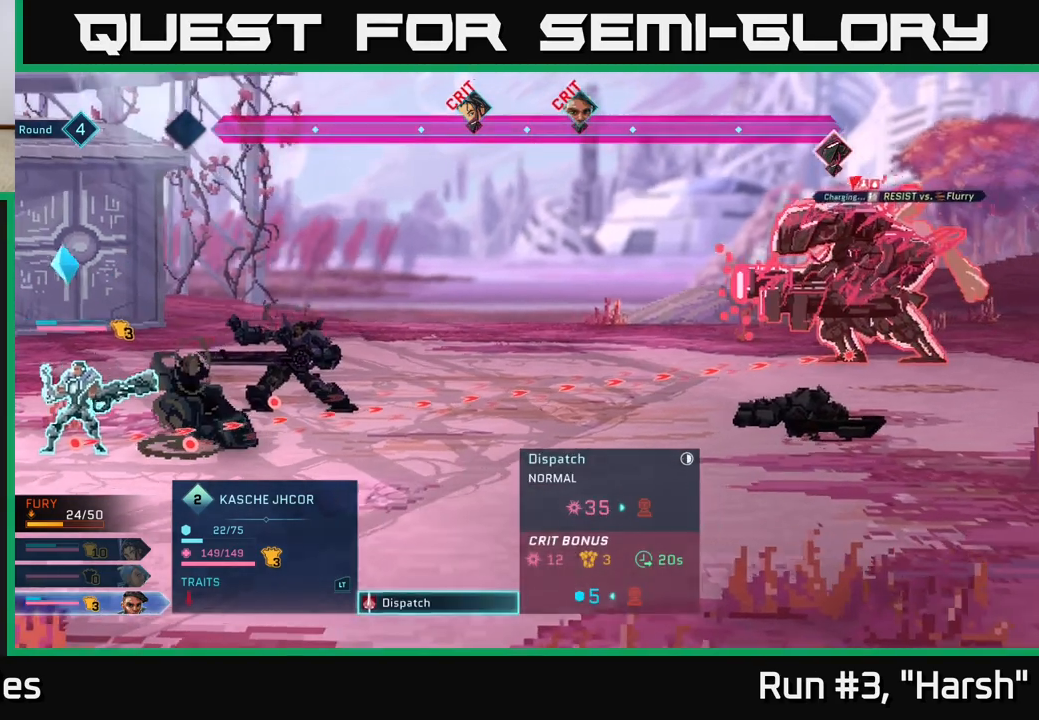
{"buttons": [], "left_stick": "center", "right_stick": "center", "events": [[133, "A", "down"], [283, "A", "up"]]}